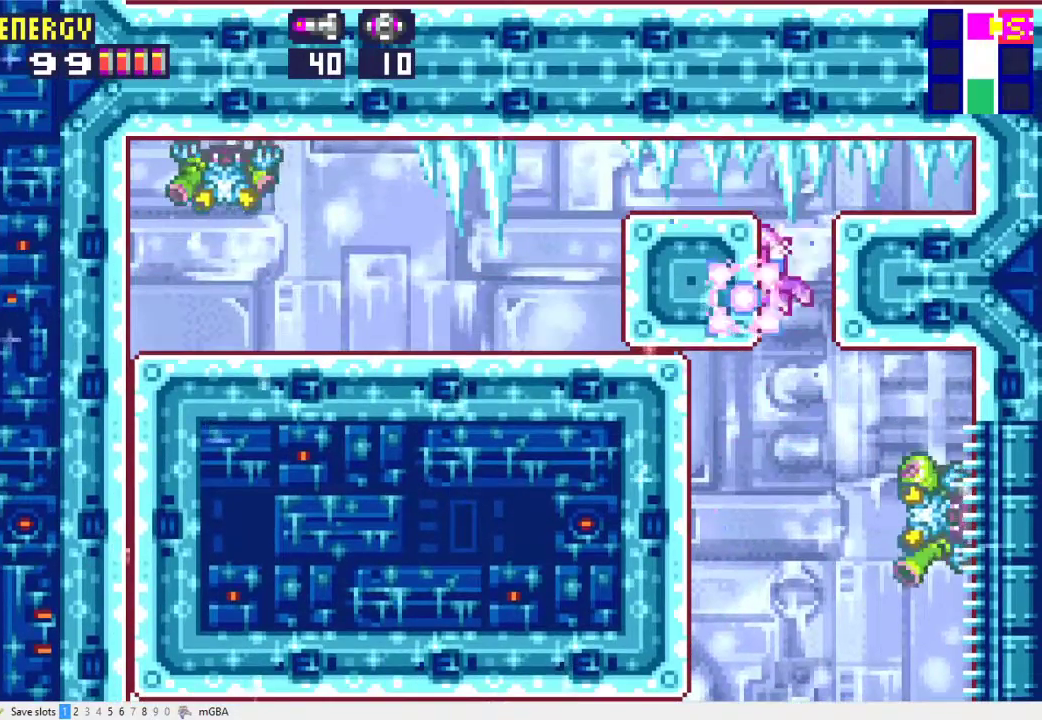
Gameplay with a controller (Xbox layout); each line is a JSON object with the inputs held at the frame after it. "events" lists button and stick changes between this image and that frame as [ms after this image, input, new state], when the widget could be followed in between. Not read: L2 L3 R2 R3 left_stick right_stick.
{"buttons": ["A", "X", "DPAD_LEFT"], "events": [[100, "A", "up"], [400, "A", "down"]]}
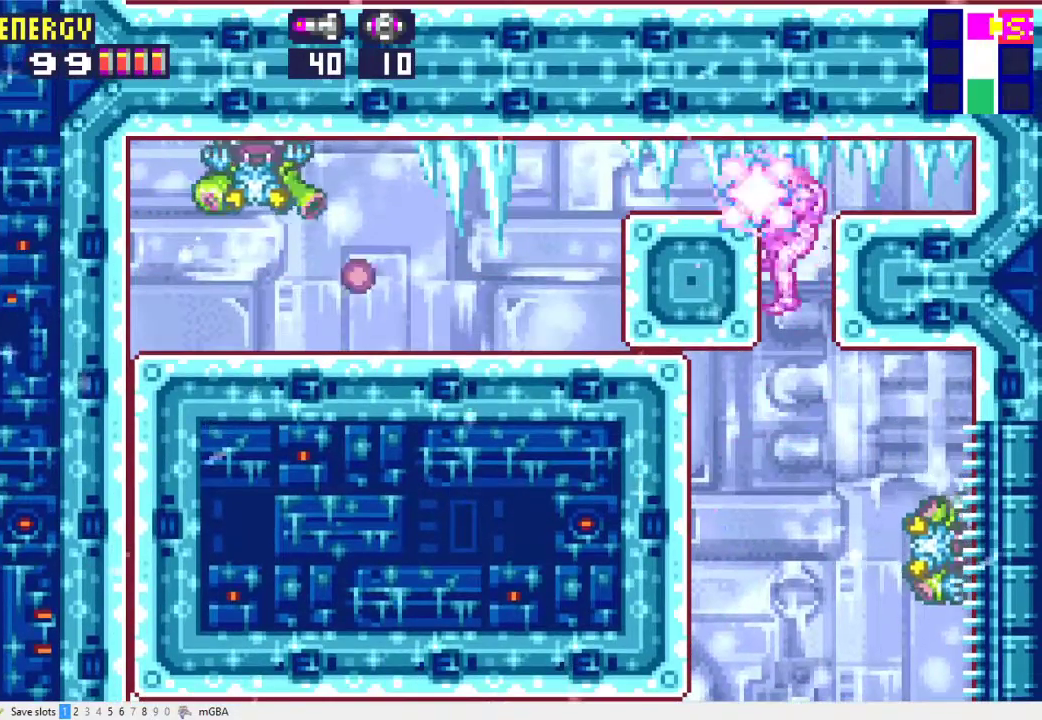
{"buttons": ["DPAD_UP", "DPAD_LEFT"], "events": [[33, "A", "up"], [100, "X", "up"], [467, "DPAD_UP", "down"]]}
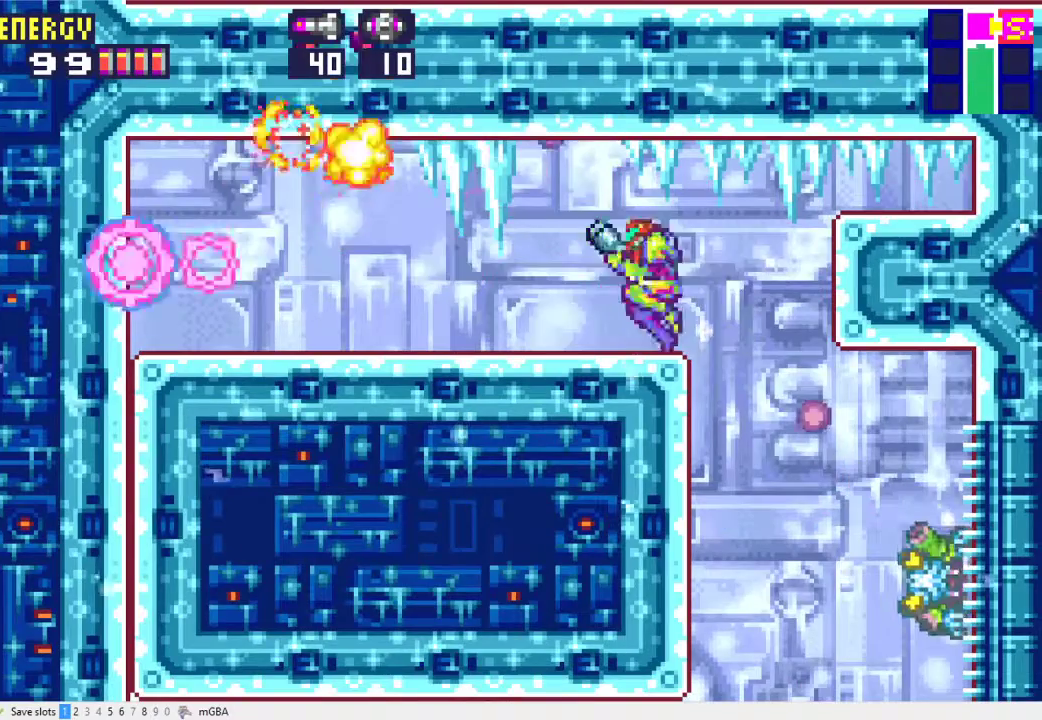
{"buttons": ["L1", "DPAD_LEFT"], "events": [[100, "DPAD_UP", "up"], [133, "L1", "down"], [233, "X", "down"], [333, "X", "up"], [400, "X", "down"], [467, "X", "up"]]}
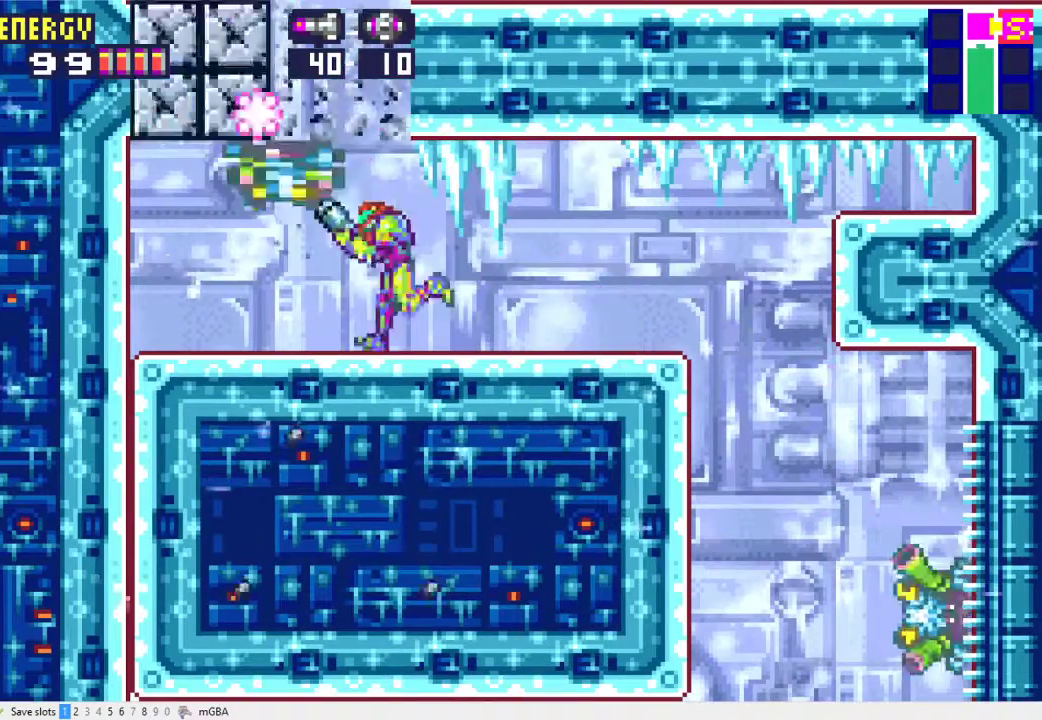
{"buttons": ["X", "DPAD_RIGHT"], "events": [[67, "L1", "up"], [100, "A", "down"], [133, "DPAD_LEFT", "up"], [167, "DPAD_RIGHT", "down"], [467, "A", "up"], [467, "X", "down"]]}
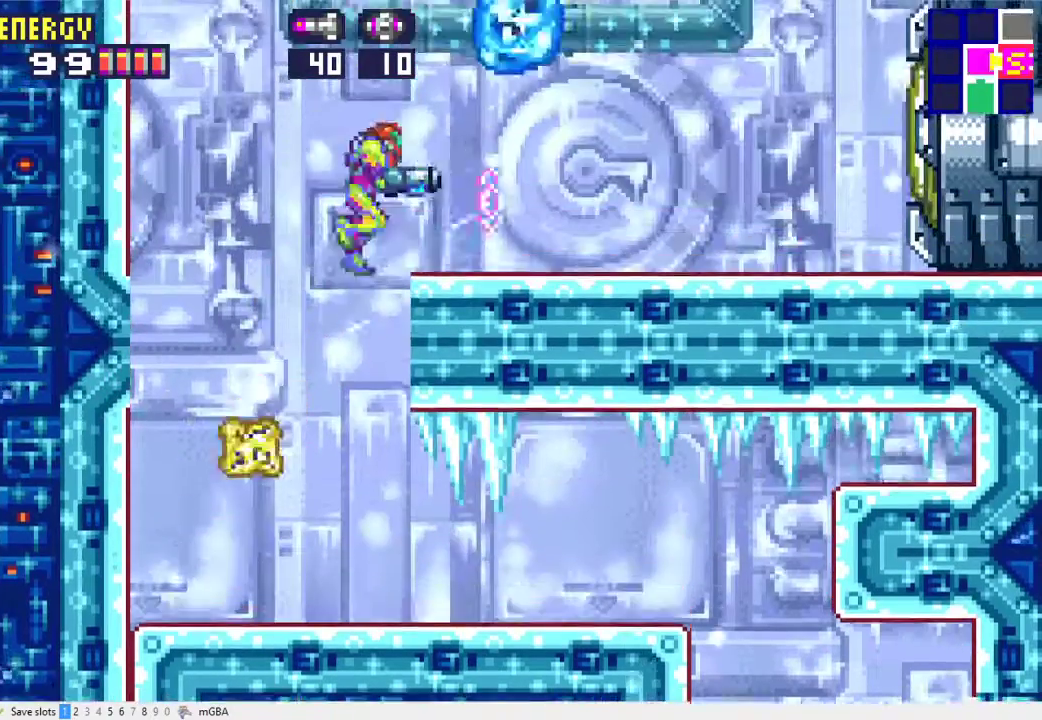
{"buttons": ["X", "DPAD_RIGHT"], "events": []}
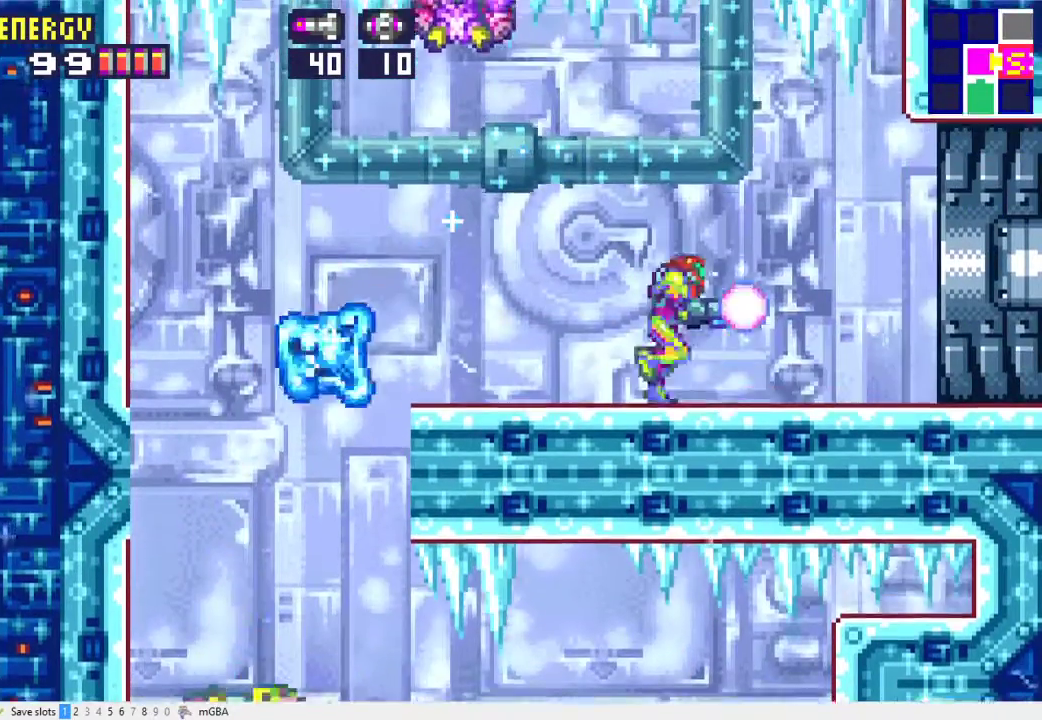
{"buttons": ["DPAD_RIGHT"], "events": [[433, "X", "up"]]}
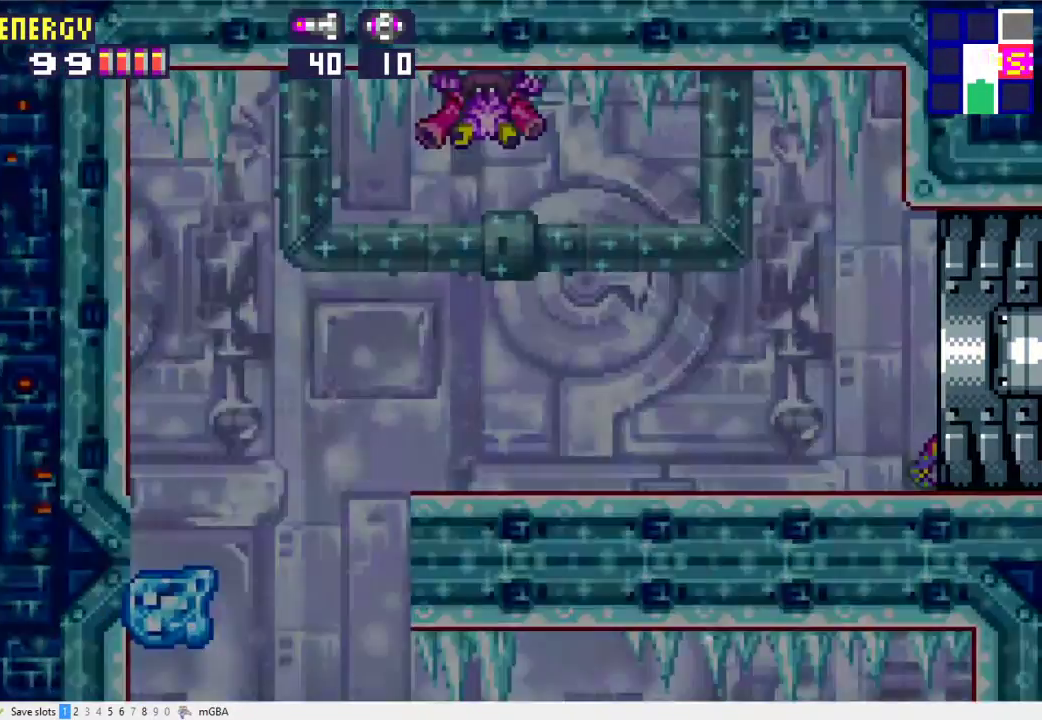
{"buttons": ["DPAD_RIGHT"], "events": []}
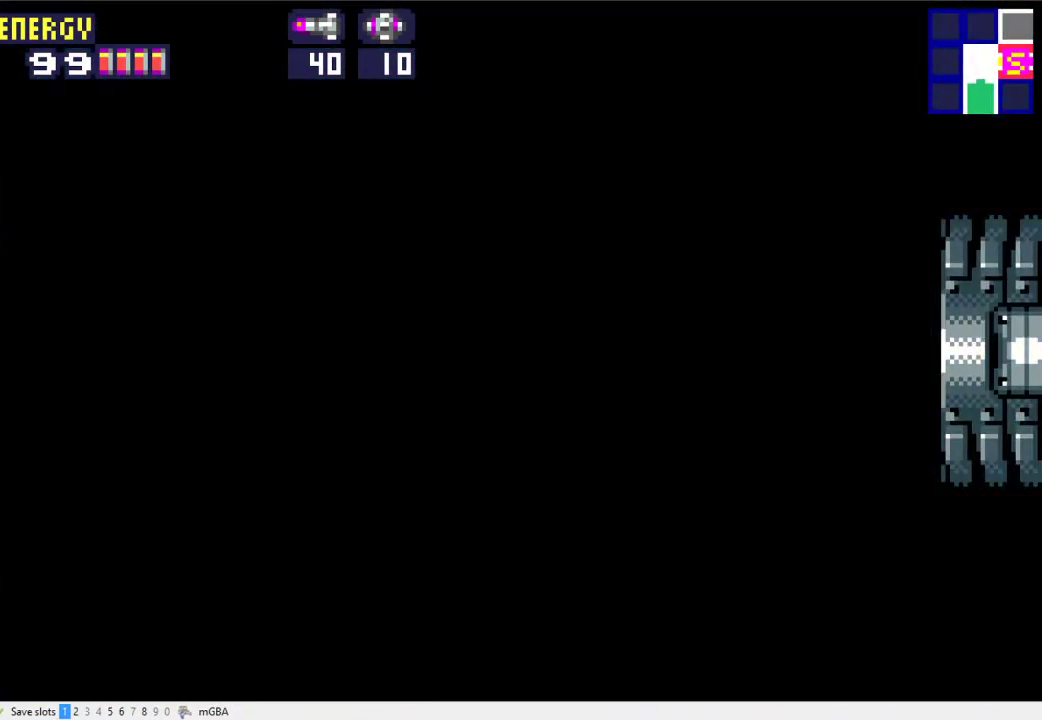
{"buttons": ["DPAD_RIGHT"], "events": []}
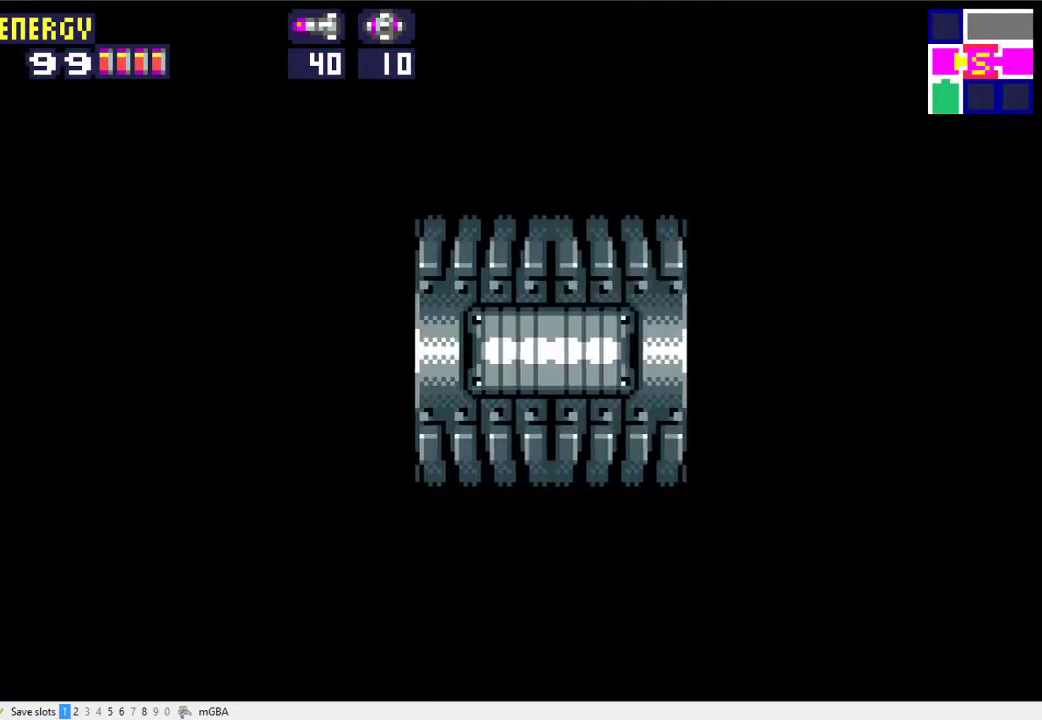
{"buttons": ["DPAD_RIGHT"], "events": []}
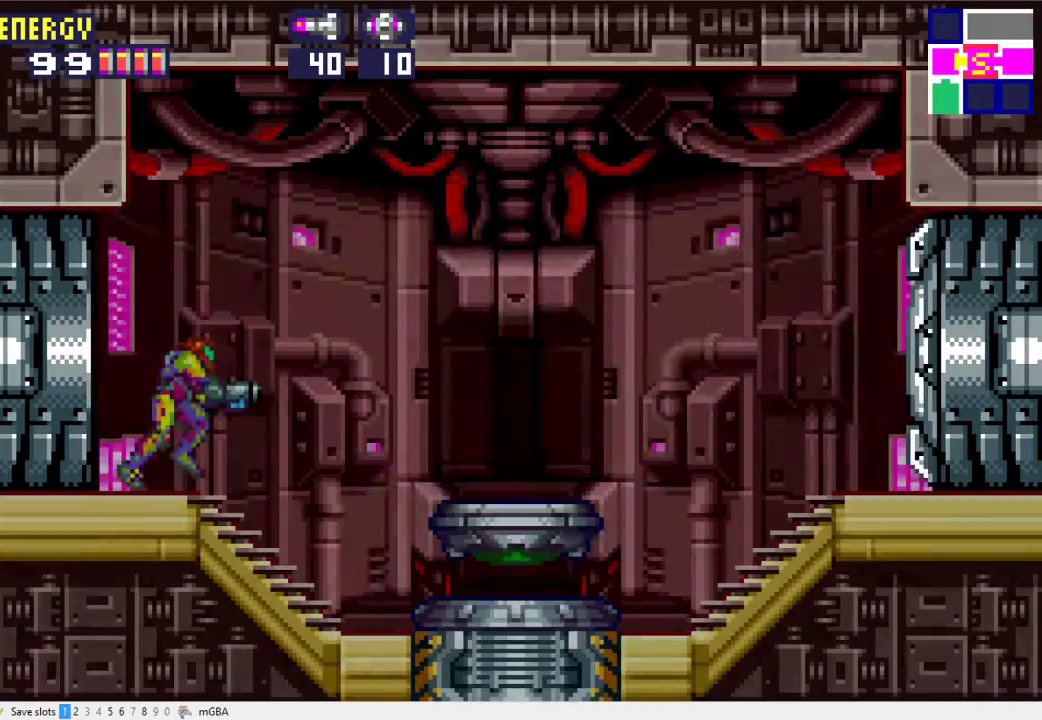
{"buttons": ["X", "L1", "DPAD_RIGHT"], "events": [[167, "X", "down"], [267, "L1", "down"]]}
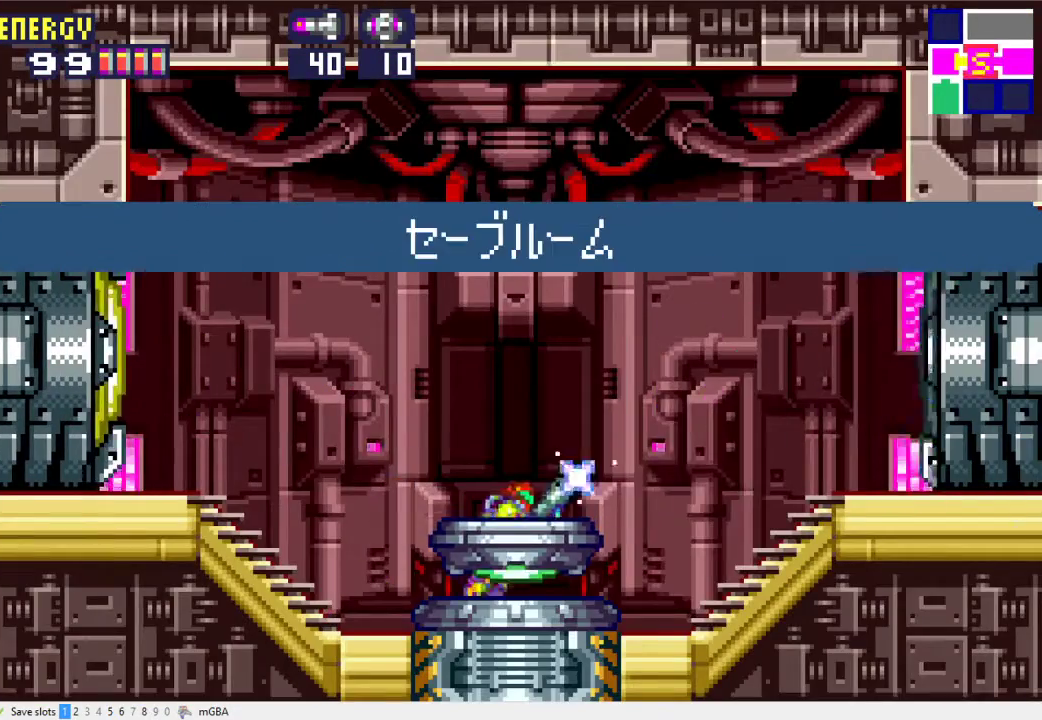
{"buttons": ["X", "L1", "DPAD_RIGHT"], "events": []}
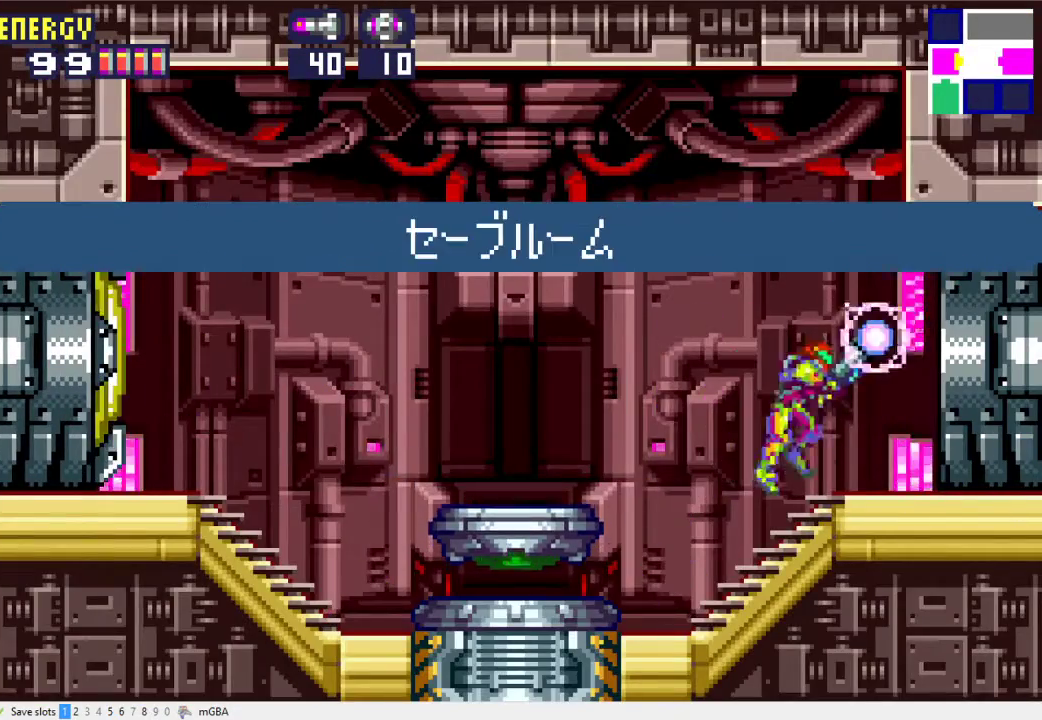
{"buttons": ["L1", "DPAD_RIGHT"], "events": [[267, "X", "up"]]}
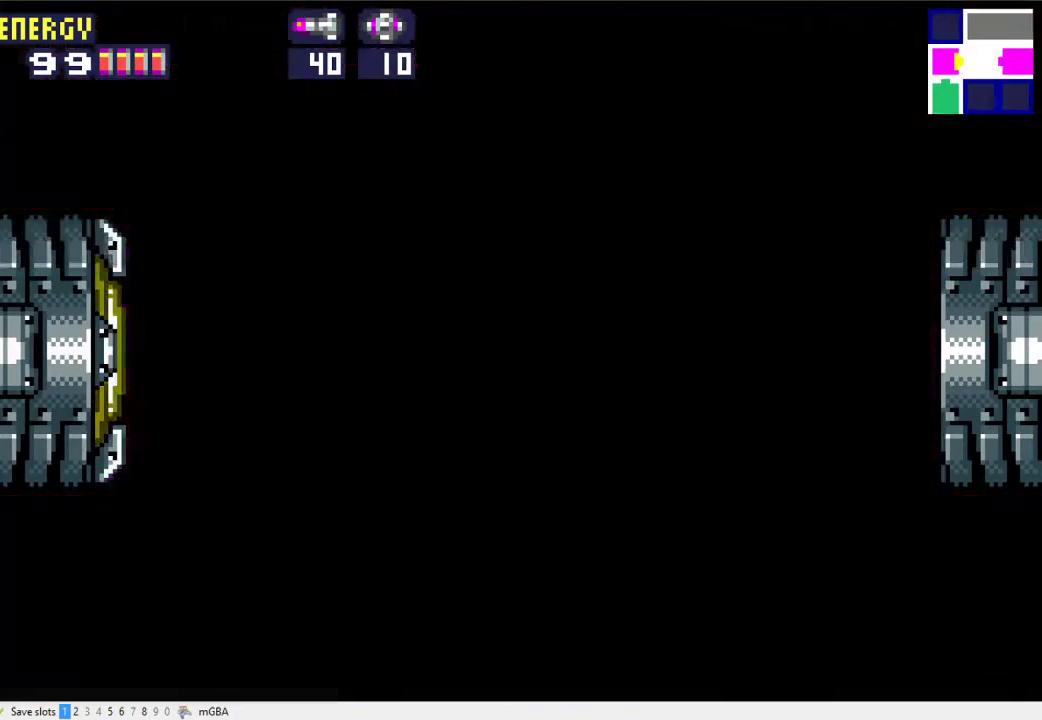
{"buttons": ["L1", "DPAD_RIGHT"], "events": []}
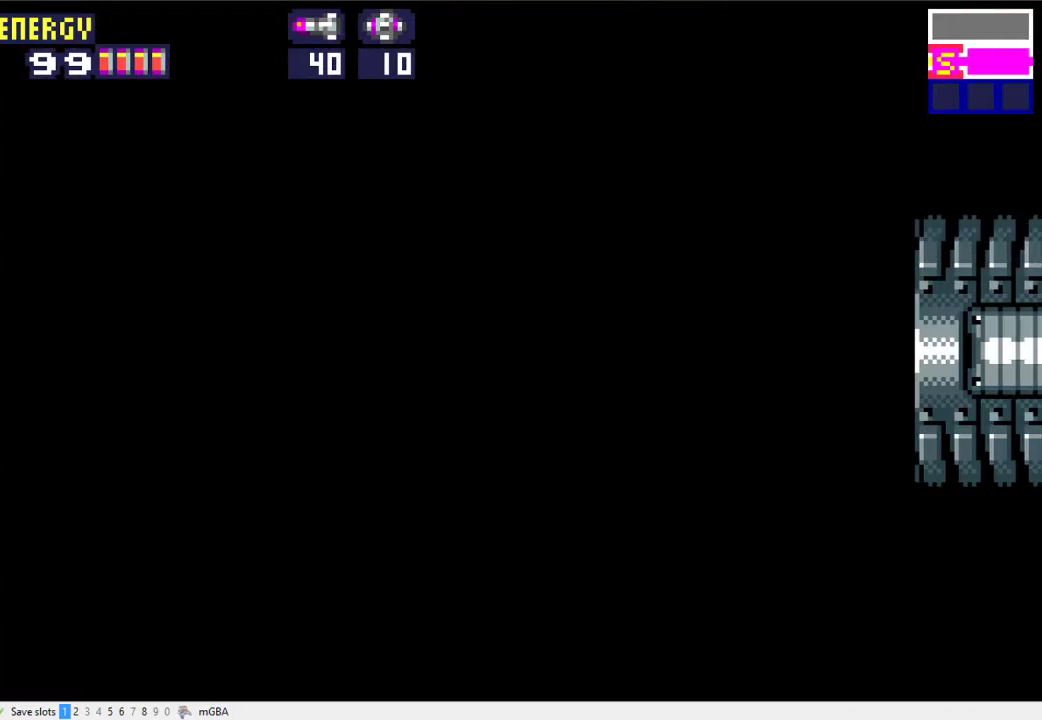
{"buttons": ["L1", "DPAD_RIGHT"], "events": []}
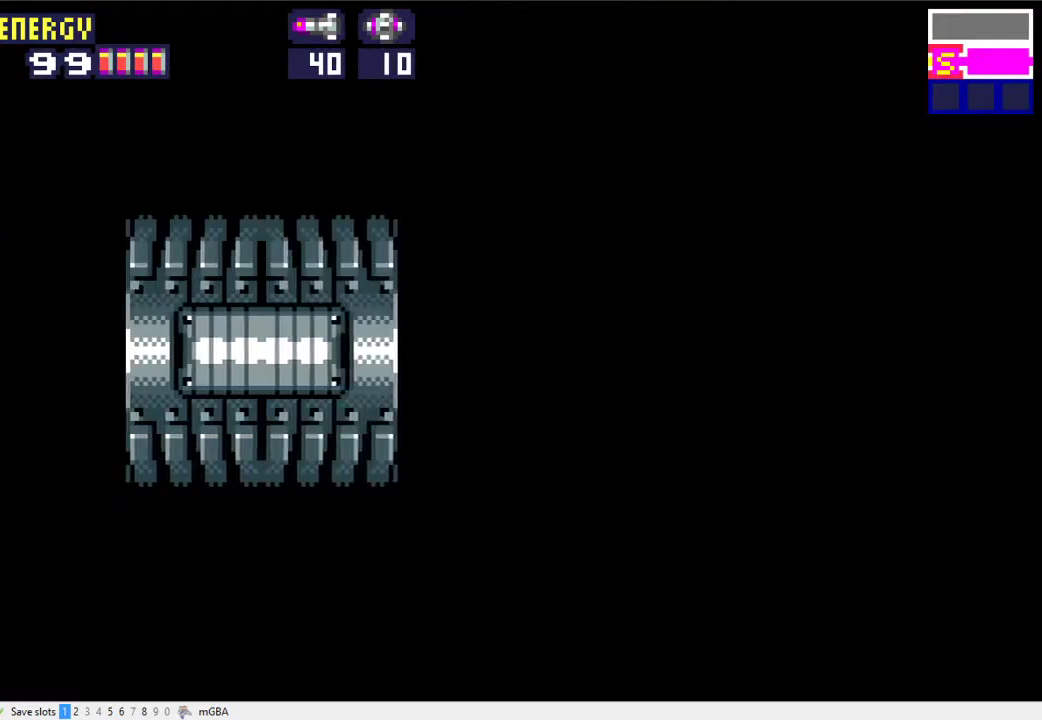
{"buttons": ["L1", "DPAD_RIGHT"], "events": []}
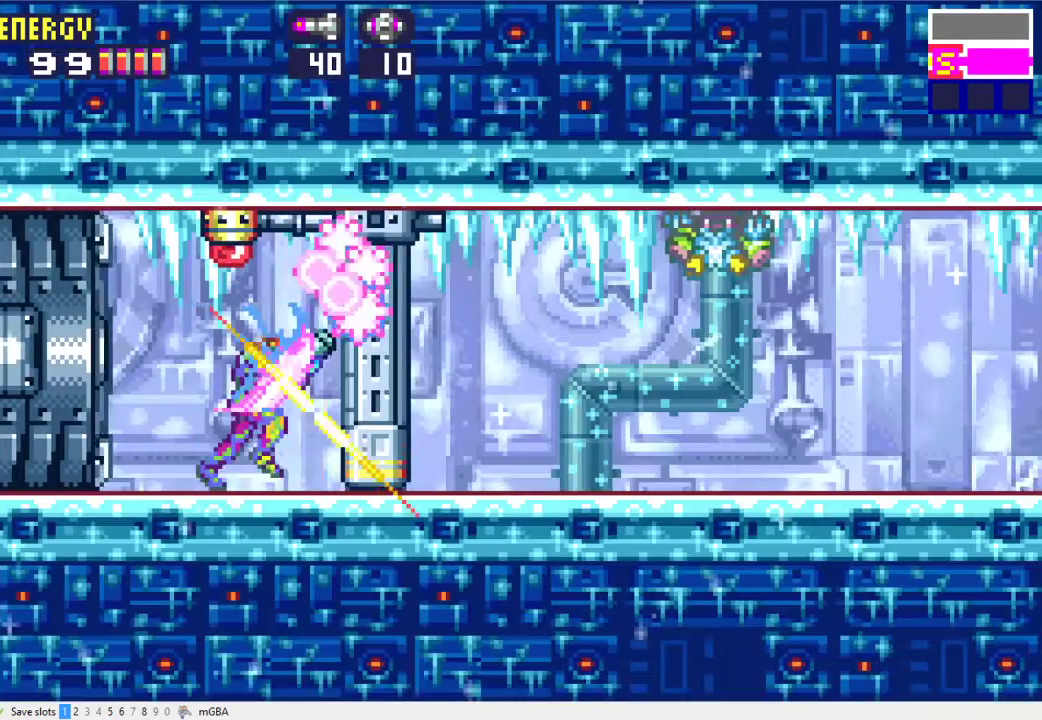
{"buttons": ["DPAD_RIGHT"], "events": [[100, "L1", "up"]]}
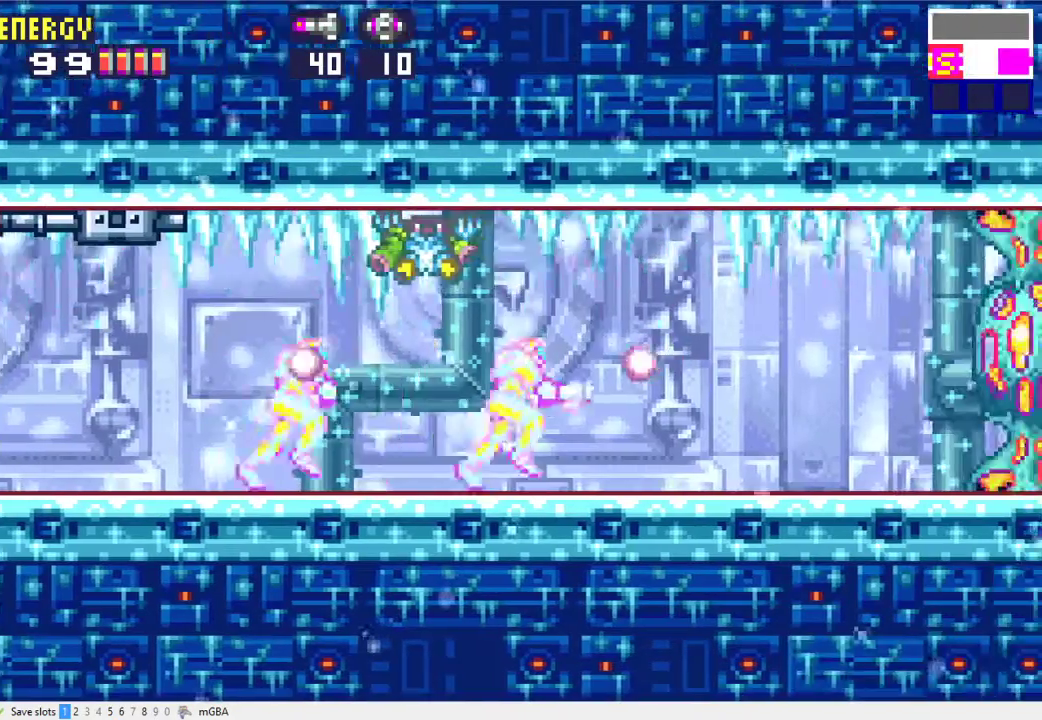
{"buttons": ["X", "DPAD_RIGHT"], "events": [[367, "X", "down"]]}
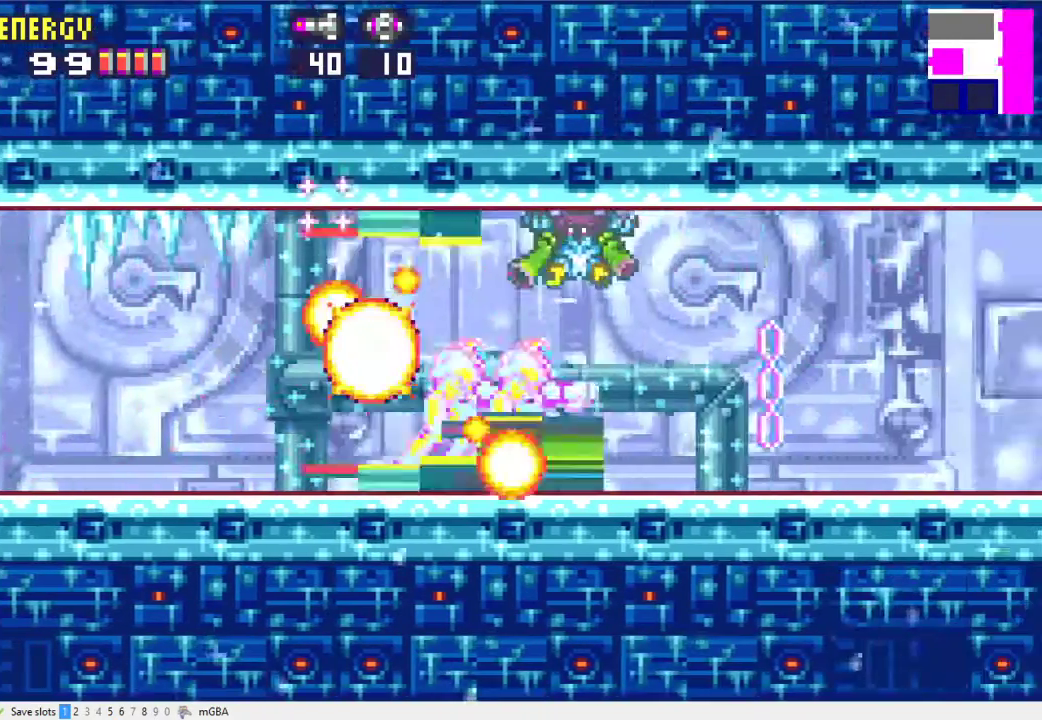
{"buttons": ["X", "DPAD_RIGHT"], "events": []}
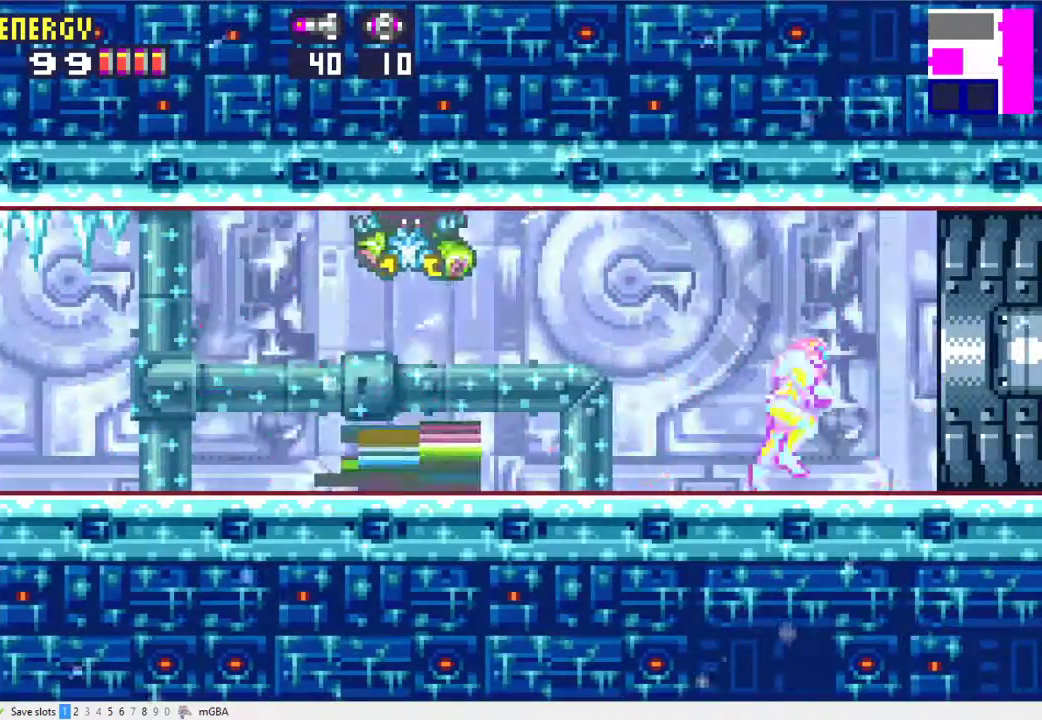
{"buttons": ["X", "DPAD_RIGHT"], "events": []}
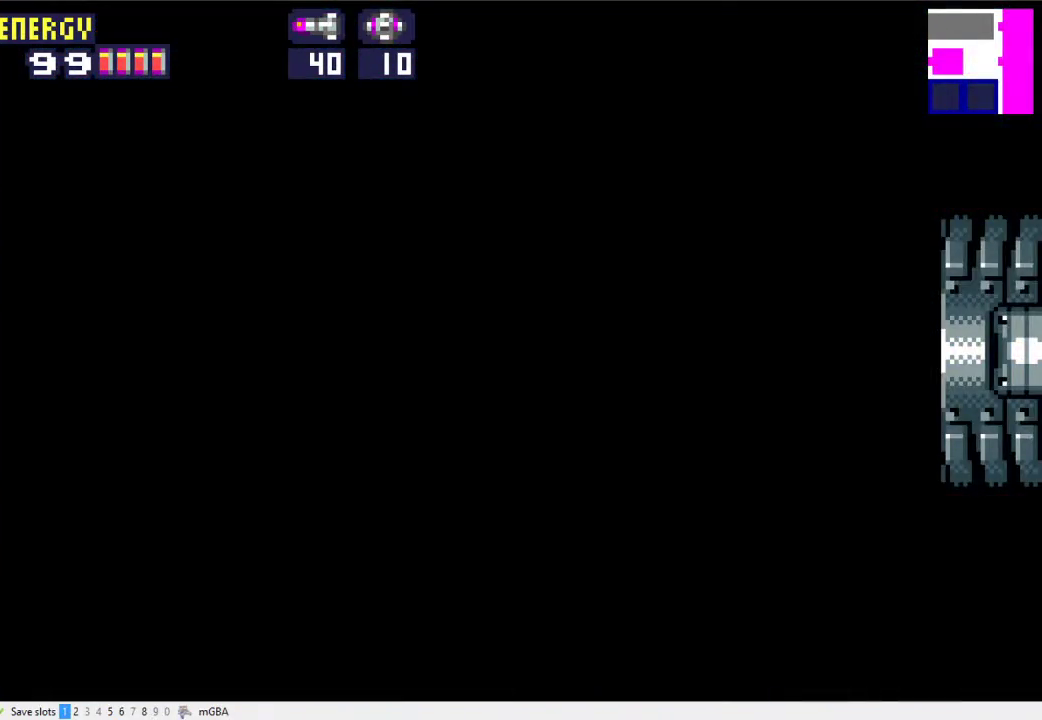
{"buttons": ["X", "DPAD_RIGHT"], "events": []}
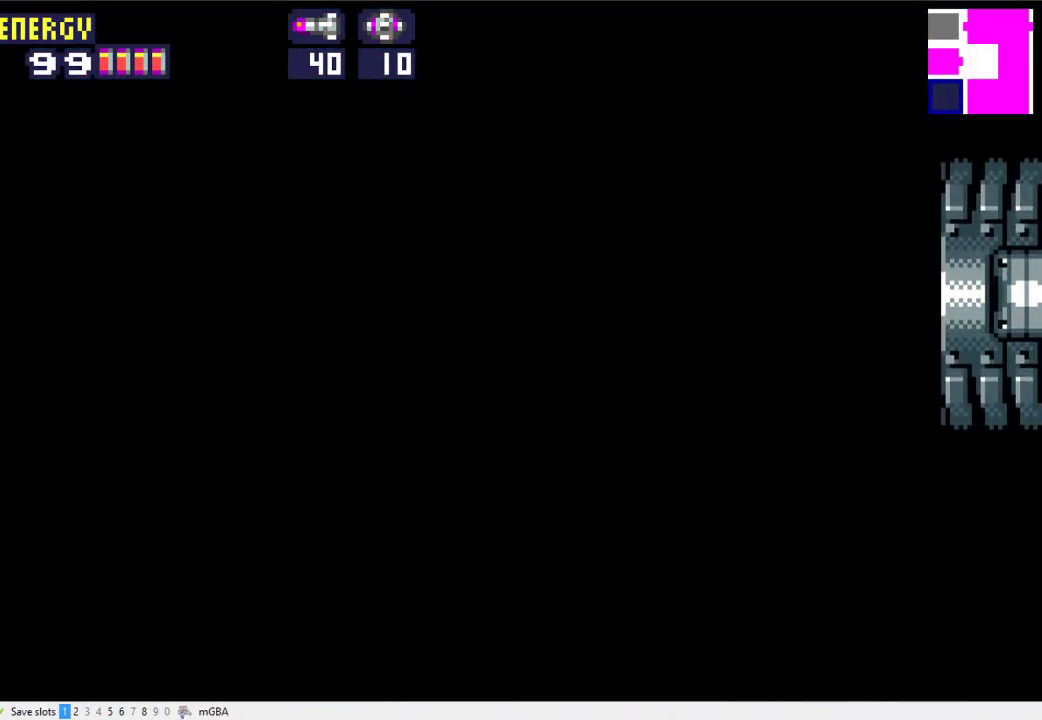
{"buttons": ["X", "DPAD_RIGHT"], "events": []}
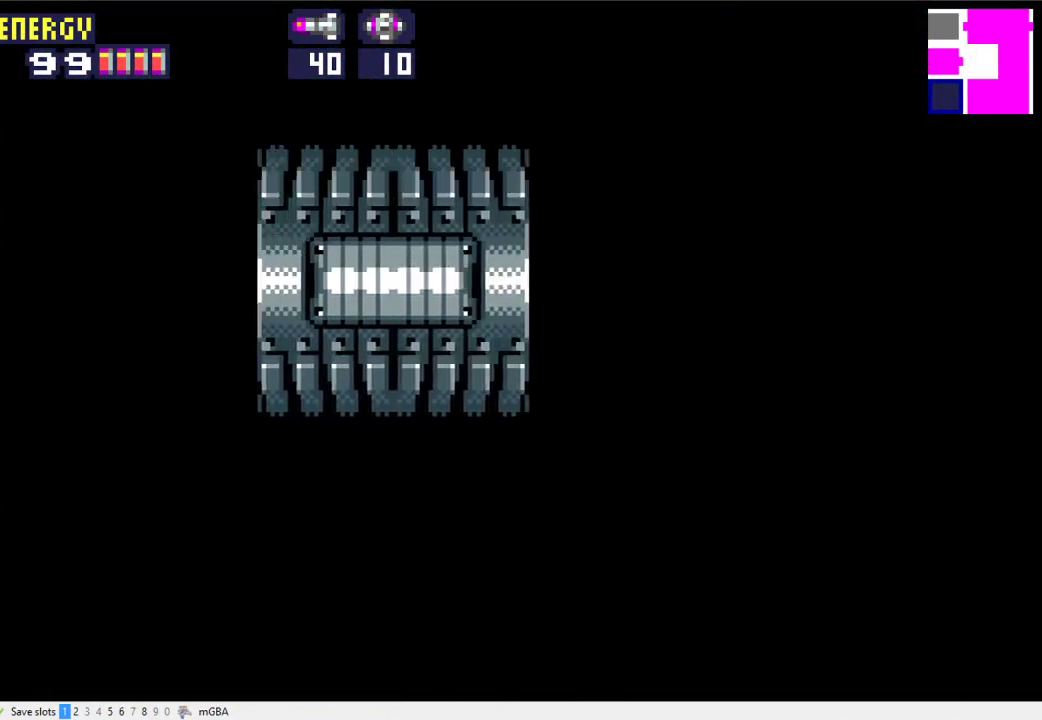
{"buttons": ["X", "DPAD_RIGHT"], "events": []}
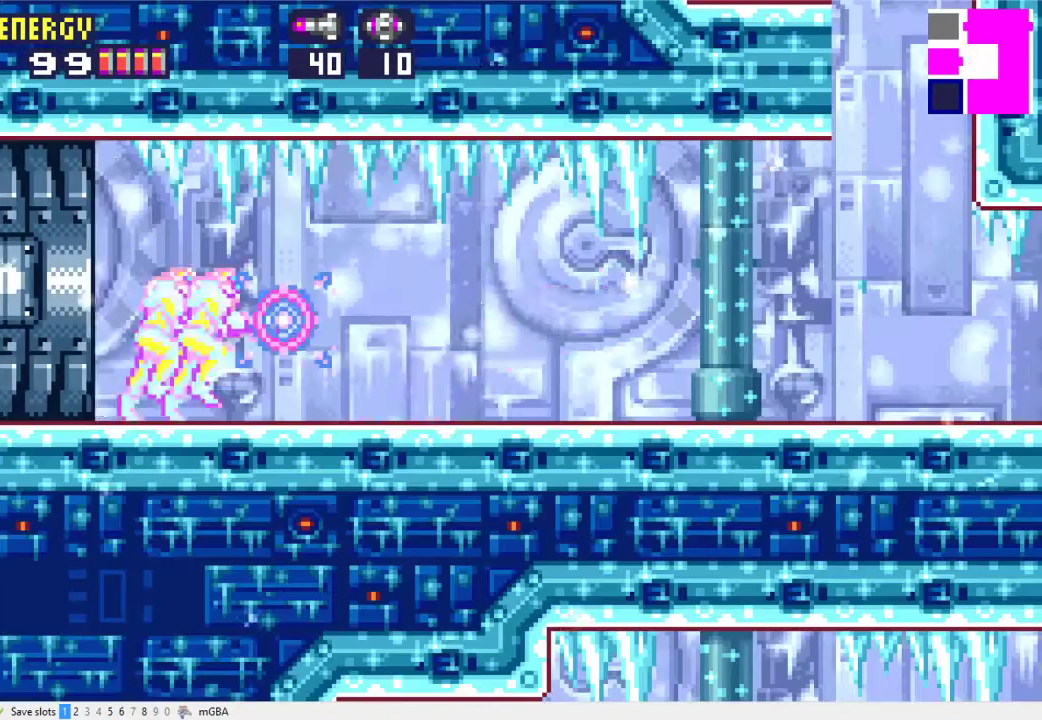
{"buttons": ["A", "X"], "events": [[433, "A", "down"], [467, "DPAD_RIGHT", "up"]]}
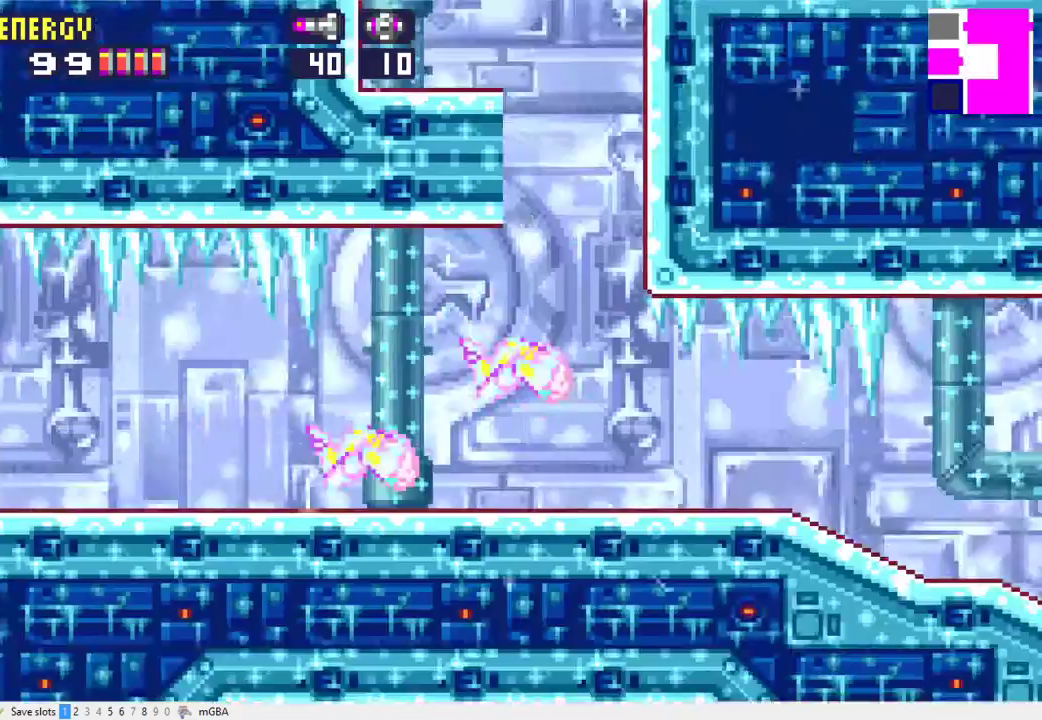
{"buttons": ["A", "X", "DPAD_RIGHT"], "events": [[33, "DPAD_LEFT", "down"], [267, "DPAD_LEFT", "up"], [333, "A", "up"], [333, "DPAD_RIGHT", "down"], [400, "A", "down"]]}
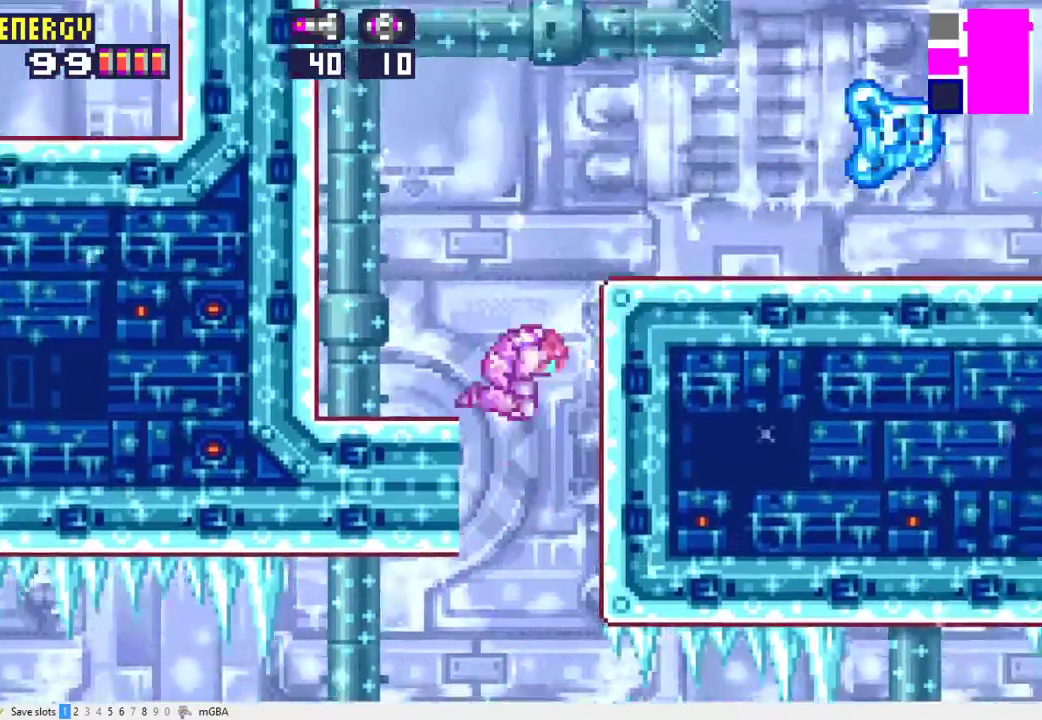
{"buttons": ["X", "DPAD_RIGHT"], "events": [[167, "A", "up"]]}
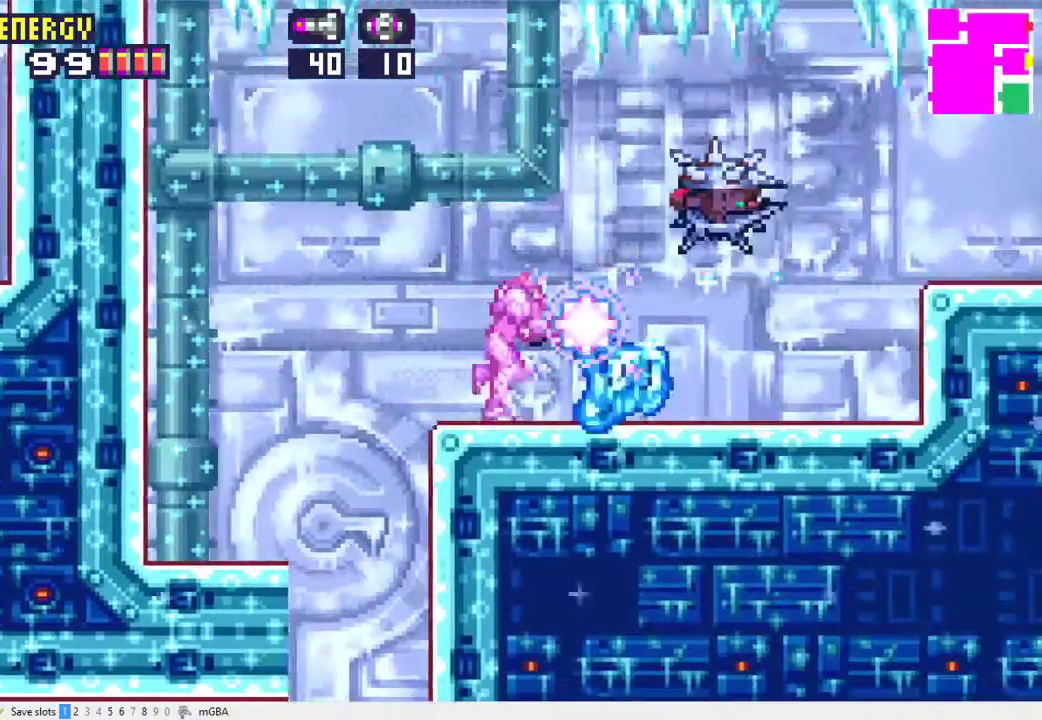
{"buttons": ["X", "DPAD_RIGHT"], "events": [[200, "A", "down"], [500, "A", "up"]]}
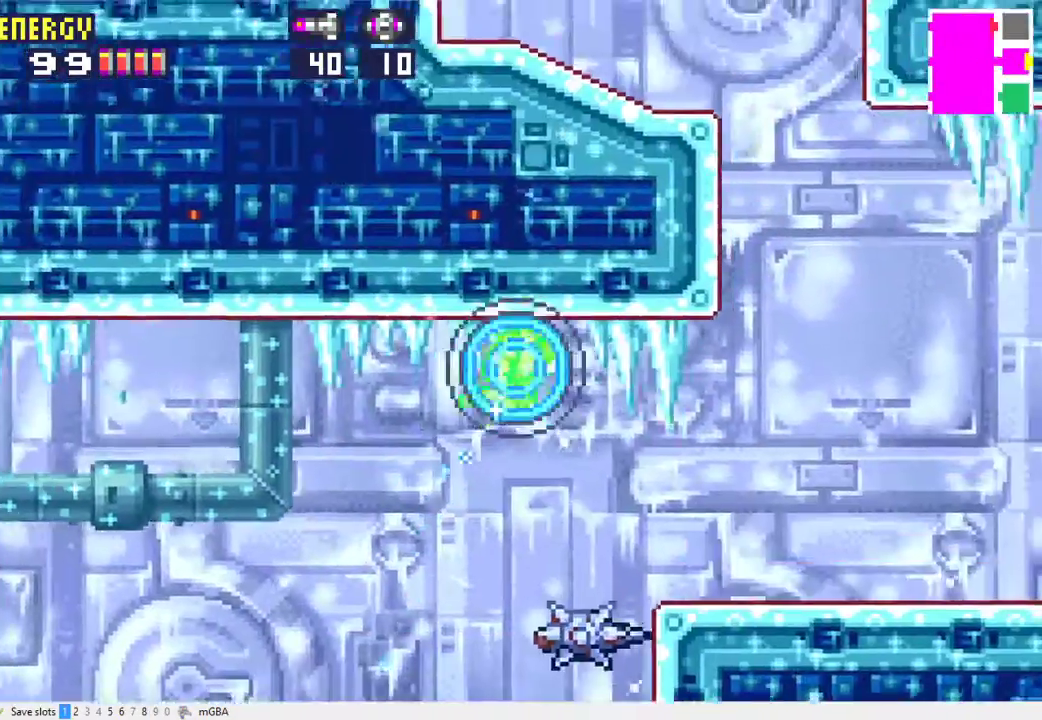
{"buttons": ["X", "DPAD_RIGHT"], "events": []}
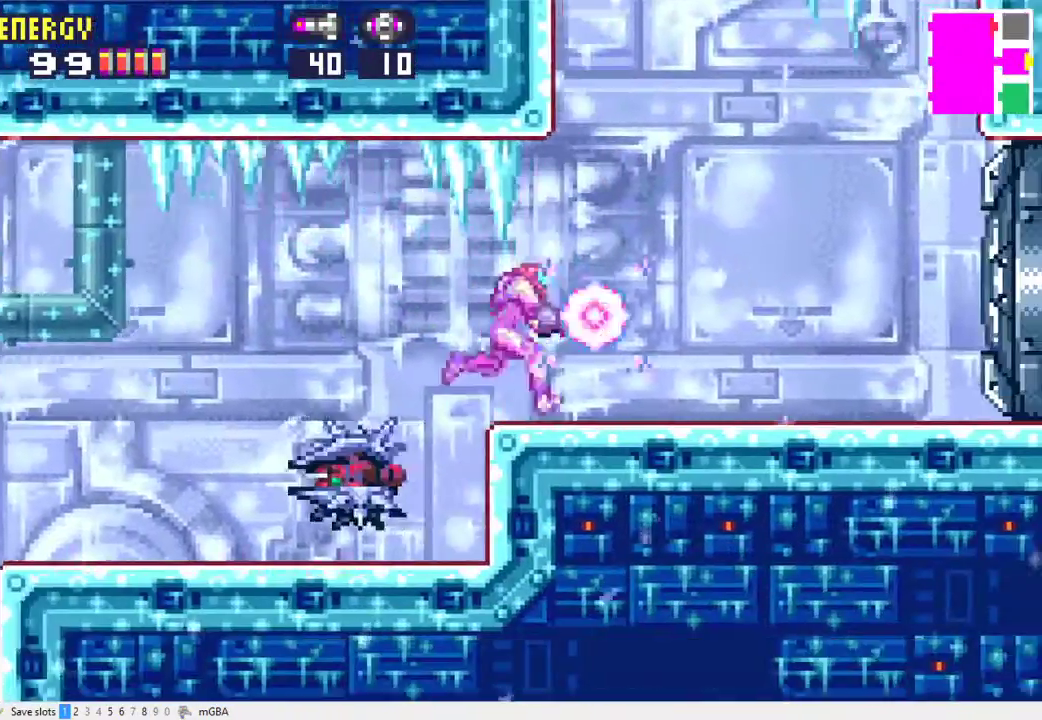
{"buttons": [], "events": [[67, "X", "up"], [500, "DPAD_RIGHT", "up"]]}